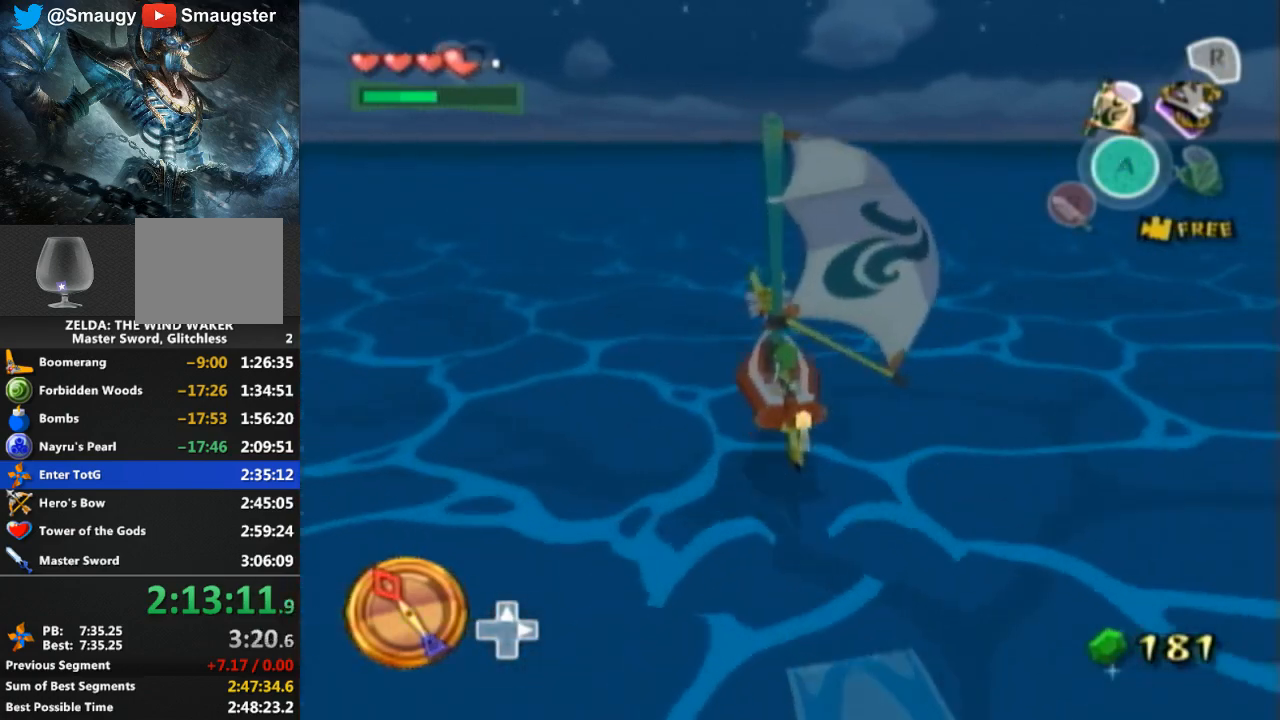
Gameplay with a controller (Nintendo layout); each line is a JSON object with the inputs held at the frame after it. "events" lists button and stick changes between this image and that frame as [ms after this image, input, new state], when the widget could be followed in between. Not read: L3 R3.
{"buttons": [], "left_stick": "center", "right_stick": "center", "events": []}
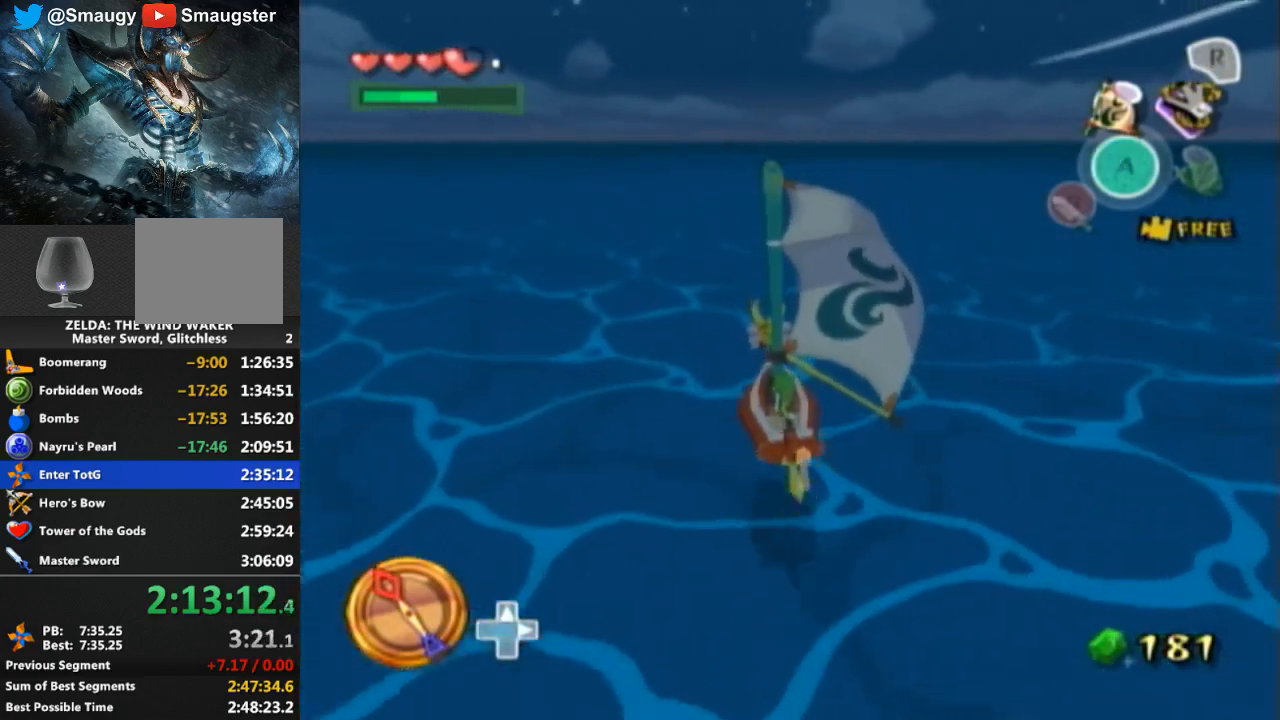
{"buttons": [], "left_stick": "center", "right_stick": "center", "events": [[267, "A", "down"], [433, "A", "up"]]}
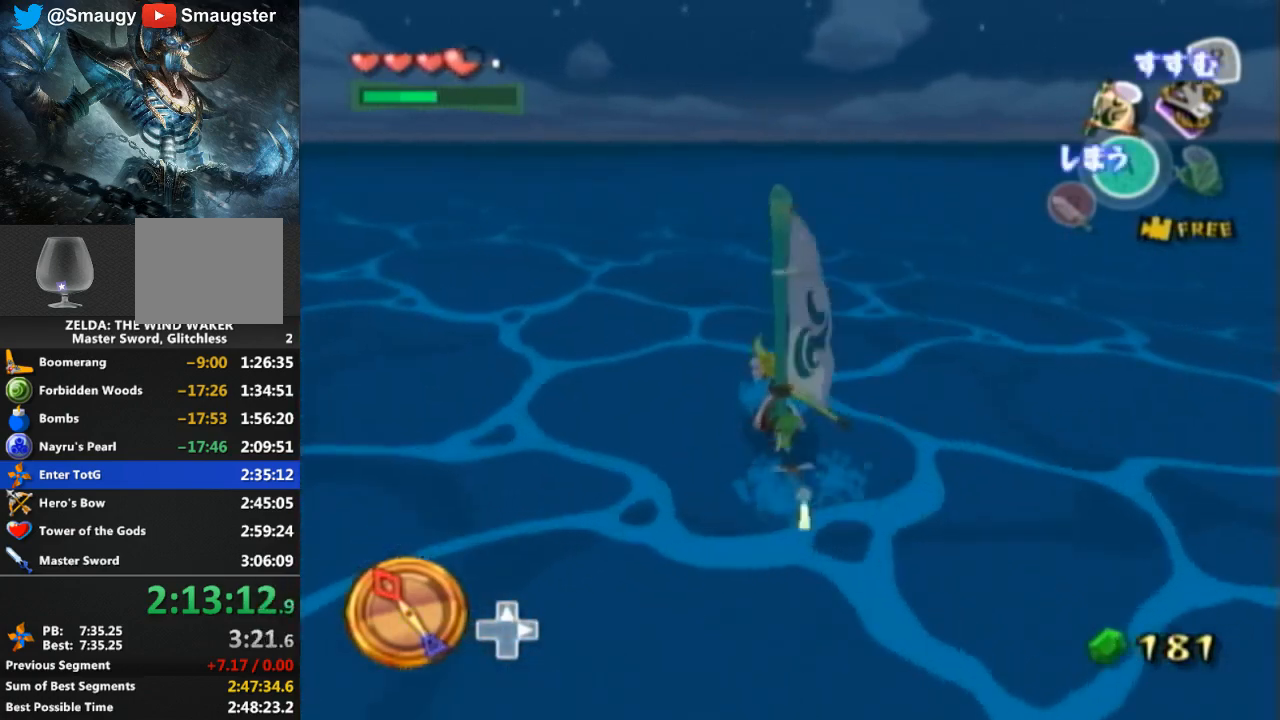
{"buttons": [], "left_stick": "center", "right_stick": "center", "events": [[33, "Y", "down"], [133, "Y", "up"], [233, "A", "down"], [333, "A", "up"], [400, "Y", "down"], [500, "Y", "up"]]}
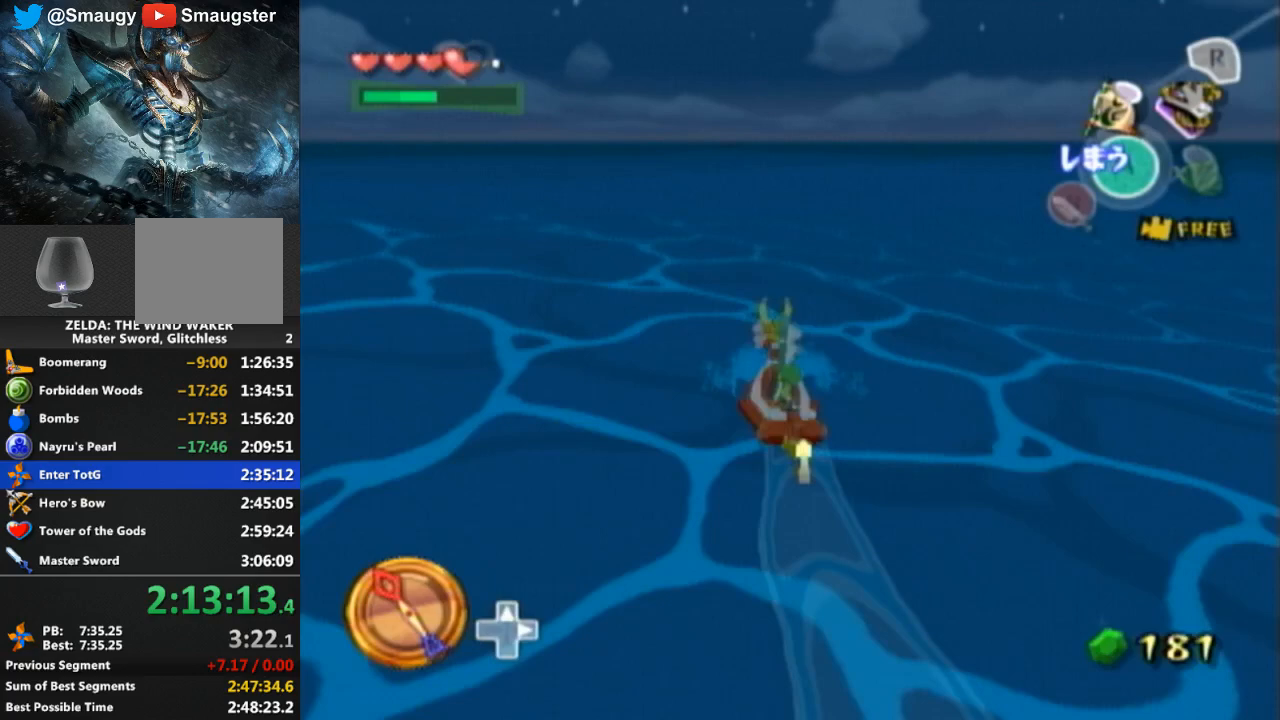
{"buttons": ["R1"], "left_stick": "center", "right_stick": "center", "events": [[67, "A", "down"], [167, "A", "up"], [300, "Y", "down"], [400, "Y", "up"], [467, "R1", "down"]]}
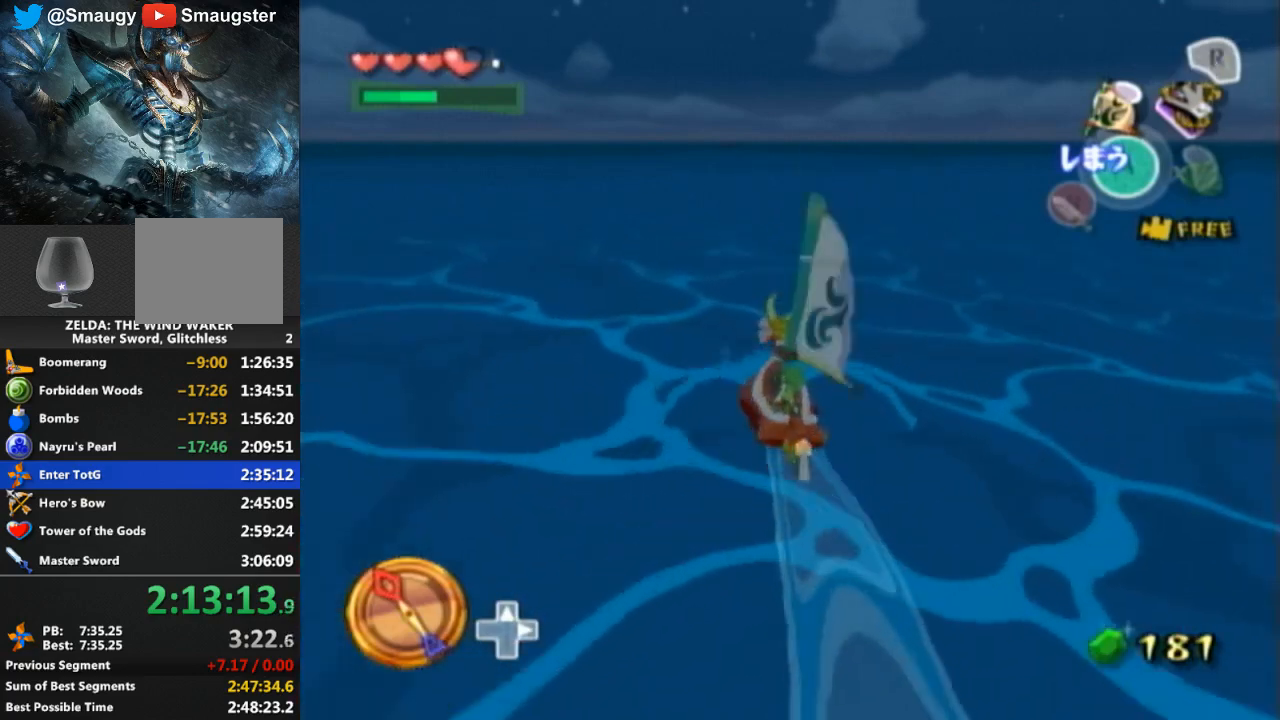
{"buttons": ["R1"], "left_stick": "center", "right_stick": "center", "events": []}
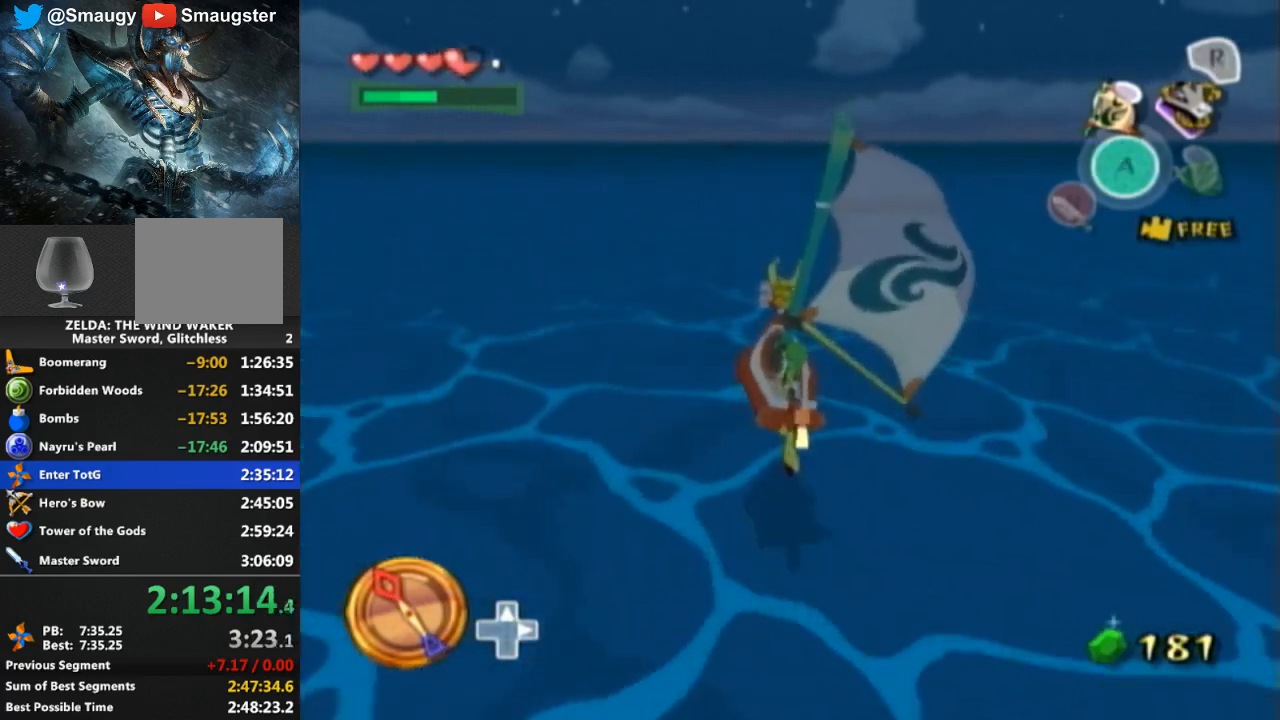
{"buttons": [], "left_stick": "center", "right_stick": "center", "events": [[200, "R1", "up"]]}
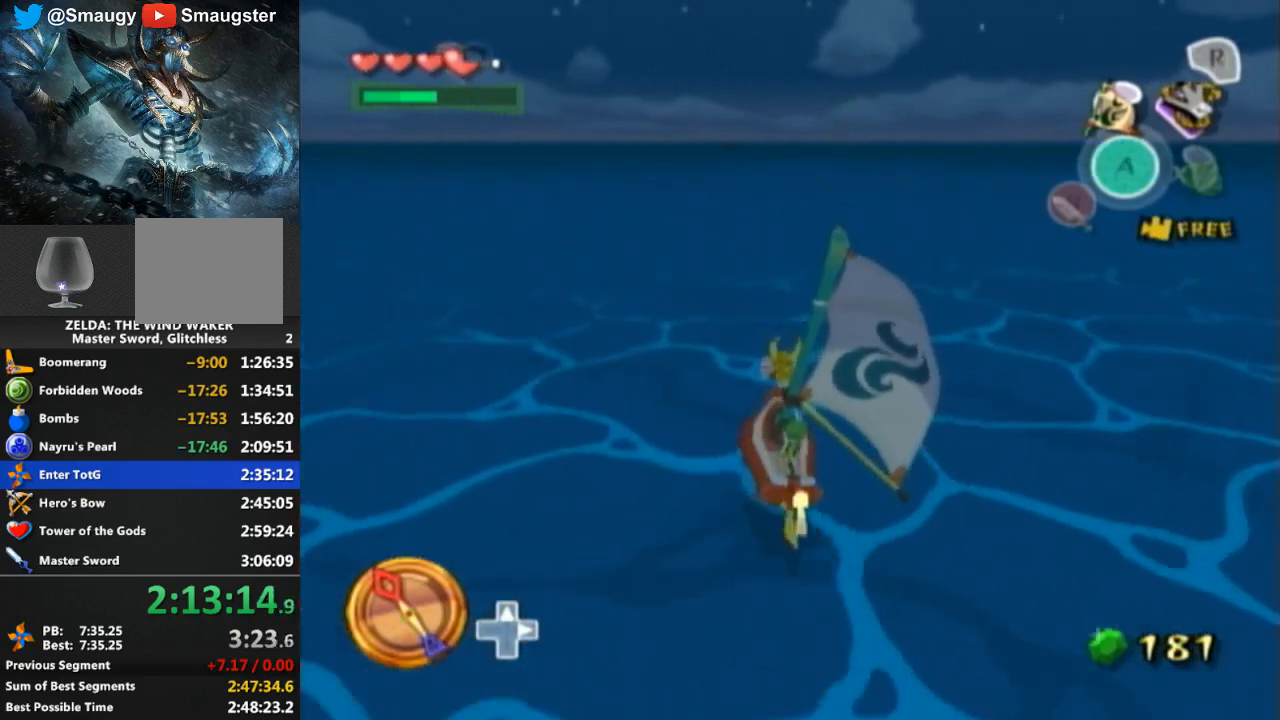
{"buttons": [], "left_stick": "center", "right_stick": "center", "events": [[100, "A", "down"], [233, "A", "up"], [367, "Y", "down"], [500, "Y", "up"]]}
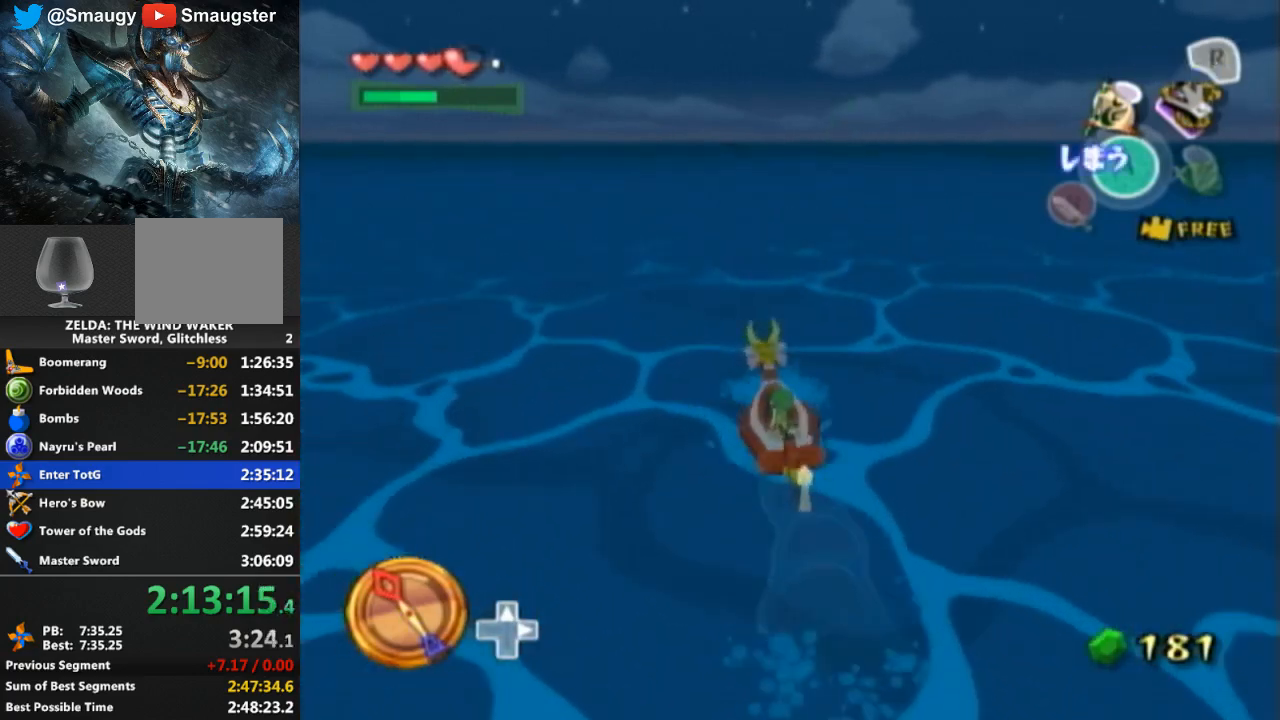
{"buttons": ["A"], "left_stick": "center", "right_stick": "center", "events": [[67, "A", "down"], [167, "A", "up"], [267, "Y", "down"], [367, "Y", "up"], [467, "A", "down"]]}
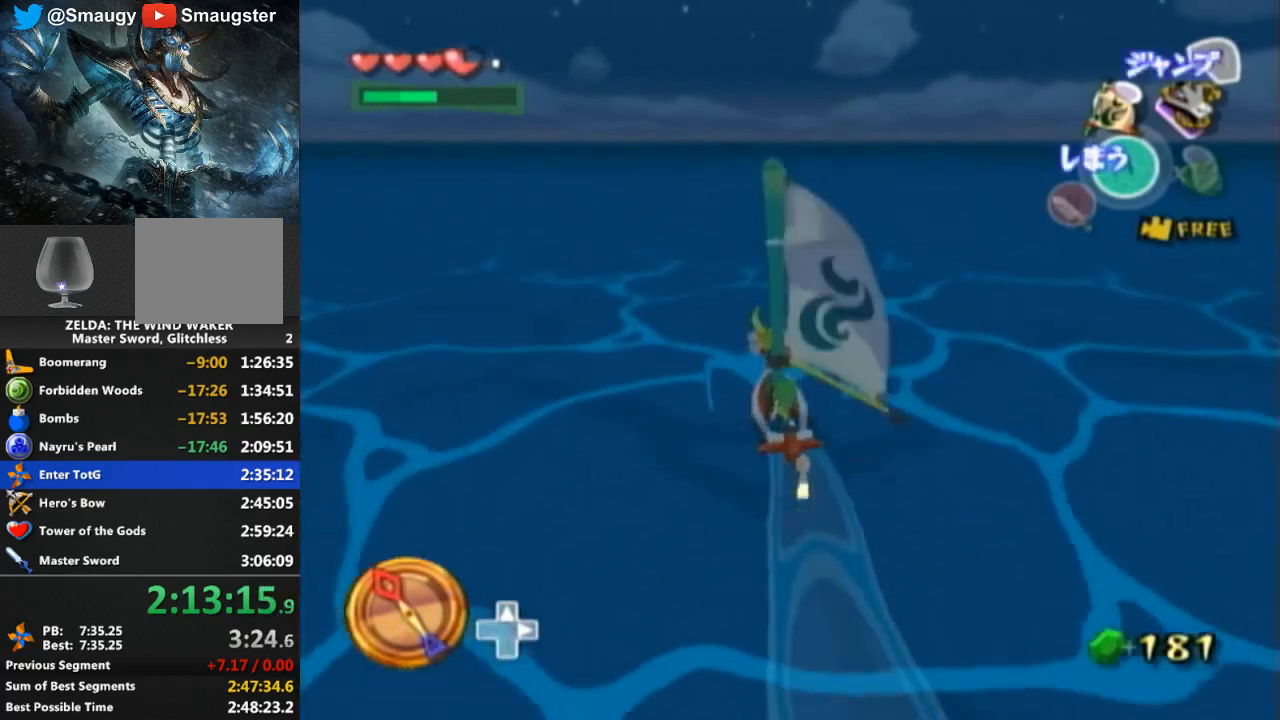
{"buttons": ["R1"], "left_stick": "center", "right_stick": "center", "events": [[100, "A", "up"], [133, "Y", "down"], [267, "Y", "up"], [333, "R1", "down"]]}
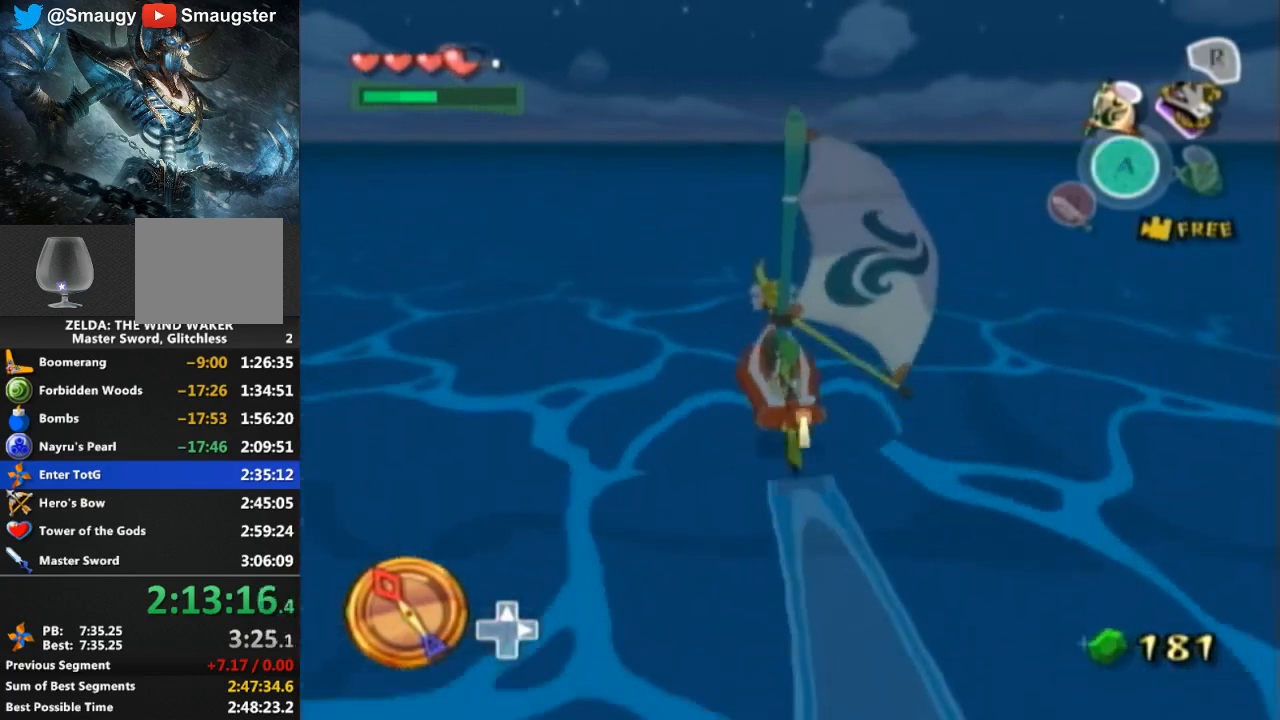
{"buttons": ["R1"], "left_stick": "center", "right_stick": "center", "events": []}
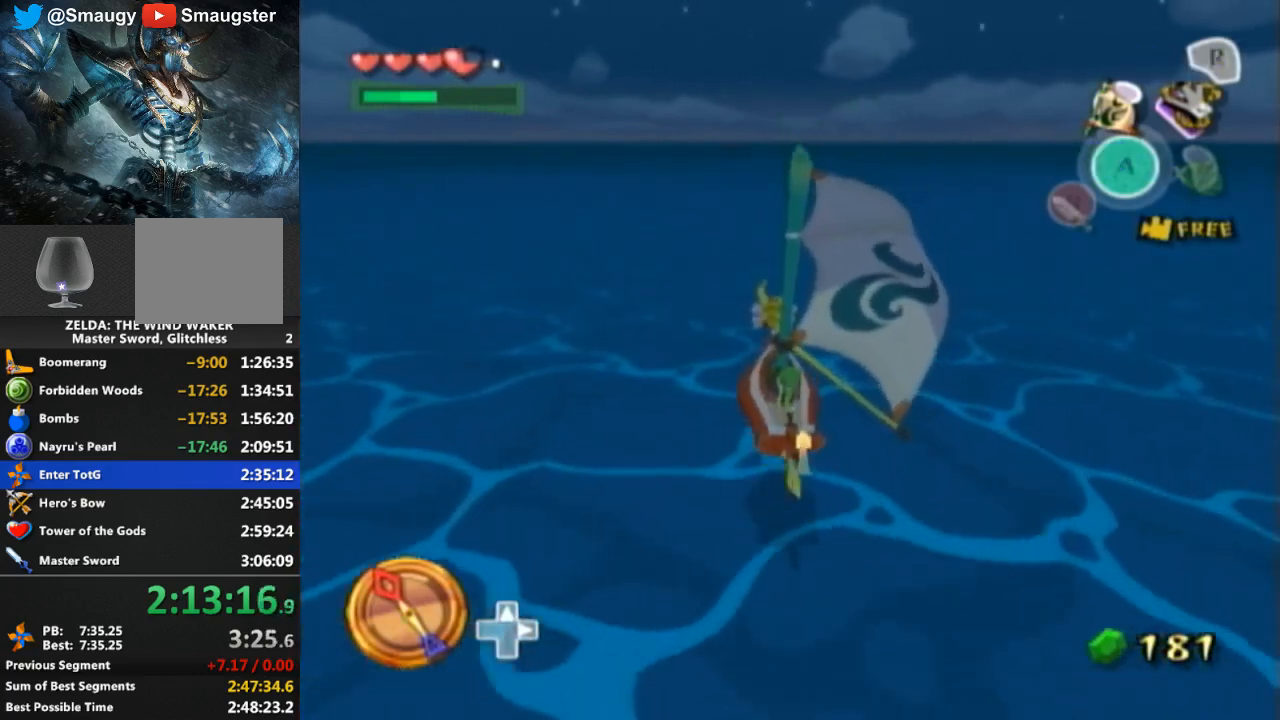
{"buttons": ["A"], "left_stick": "center", "right_stick": "center", "events": [[67, "R1", "up"], [433, "A", "down"]]}
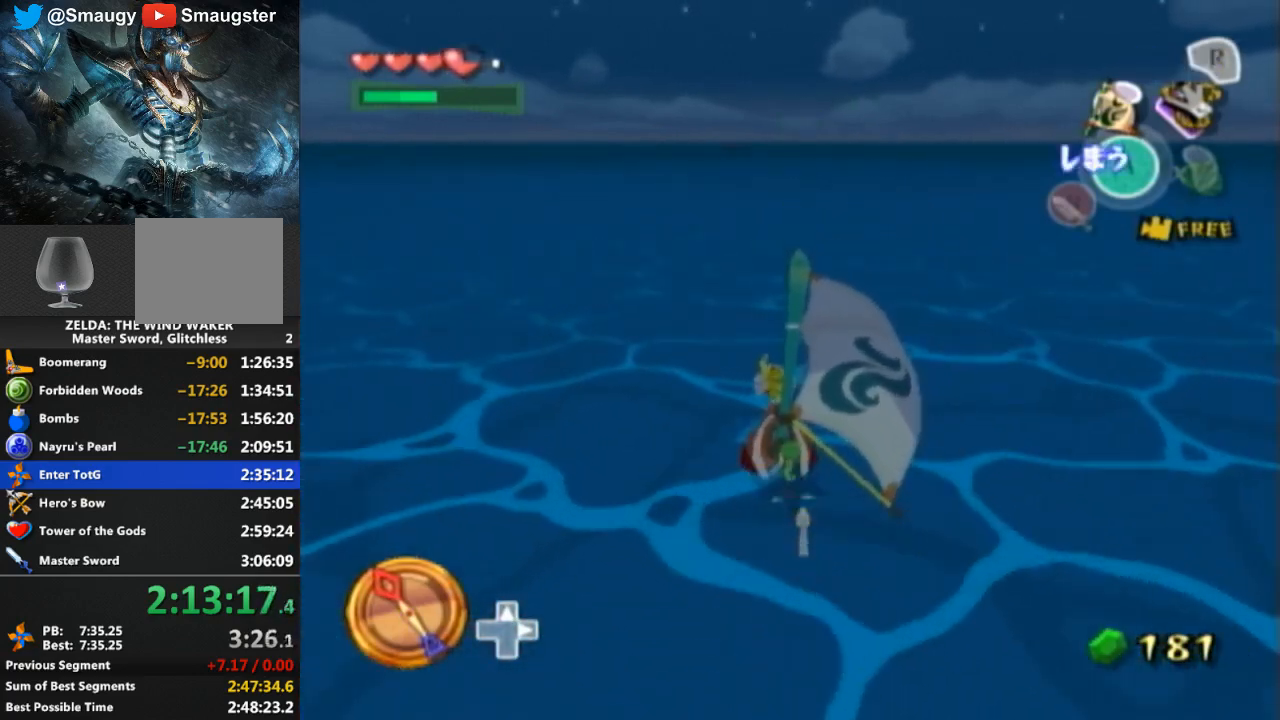
{"buttons": [], "left_stick": "center", "right_stick": "center", "events": [[100, "A", "up"], [167, "Y", "down"], [300, "Y", "up"], [400, "A", "down"], [500, "A", "up"]]}
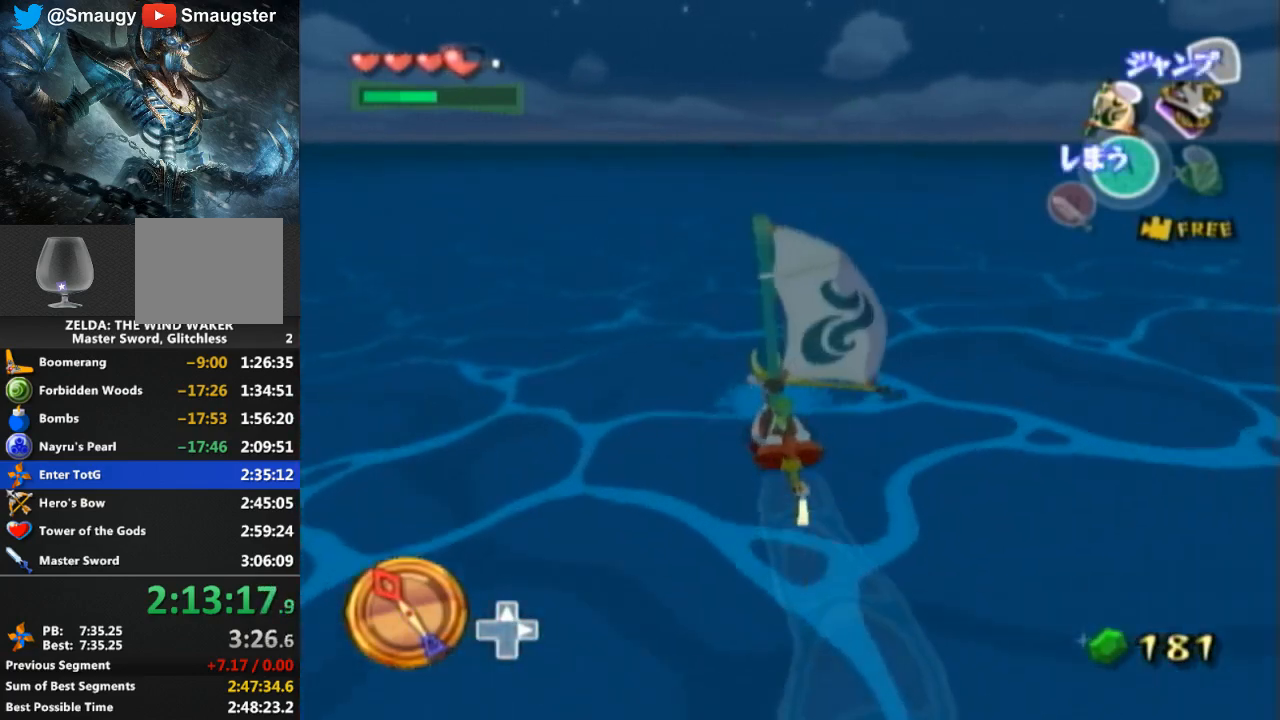
{"buttons": ["Y"], "left_stick": "center", "right_stick": "center", "events": [[100, "Y", "down"], [200, "Y", "up"], [333, "A", "down"], [433, "A", "up"], [500, "Y", "down"]]}
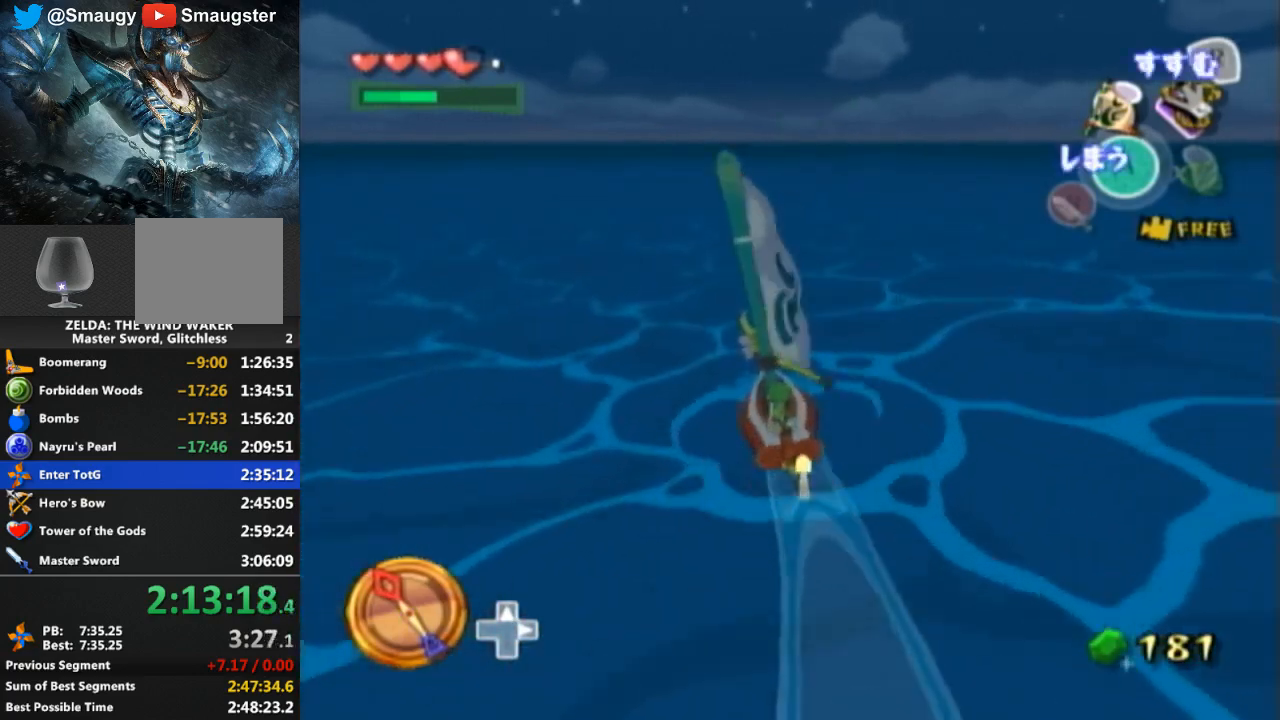
{"buttons": ["R1"], "left_stick": "center", "right_stick": "center", "events": [[167, "Y", "up"], [200, "R1", "down"]]}
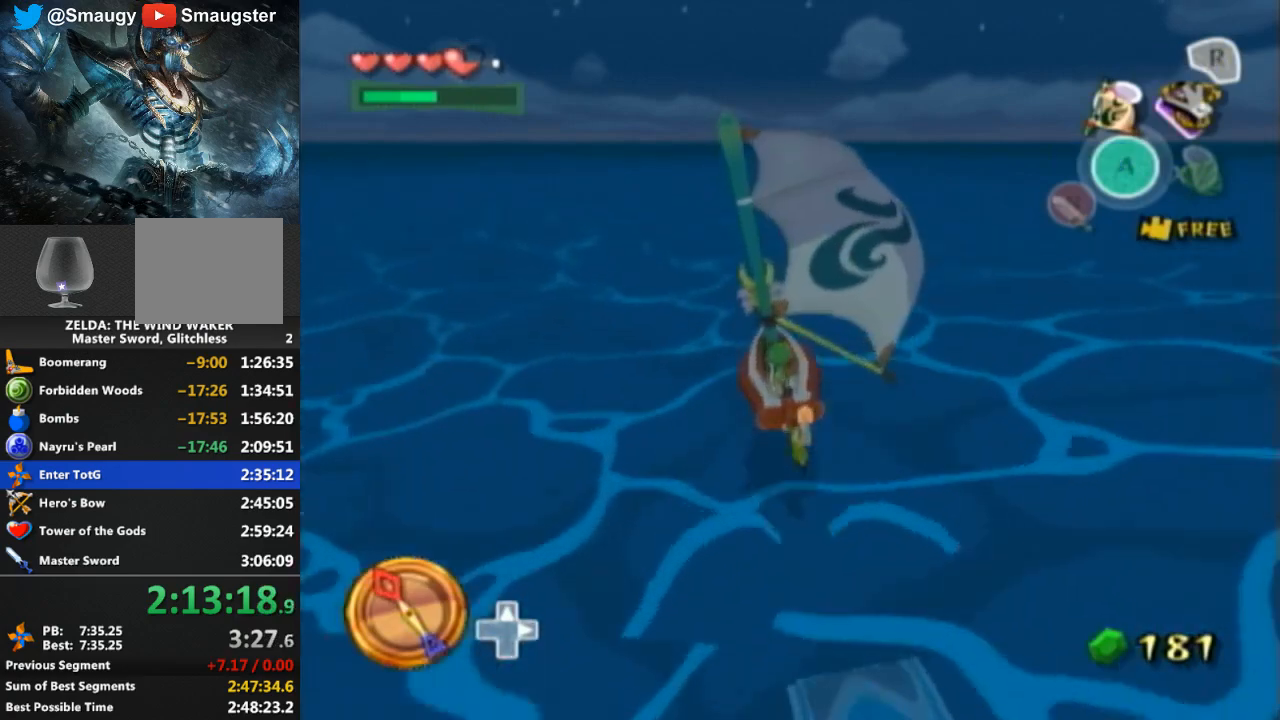
{"buttons": [], "left_stick": "center", "right_stick": "center", "events": [[400, "R1", "up"]]}
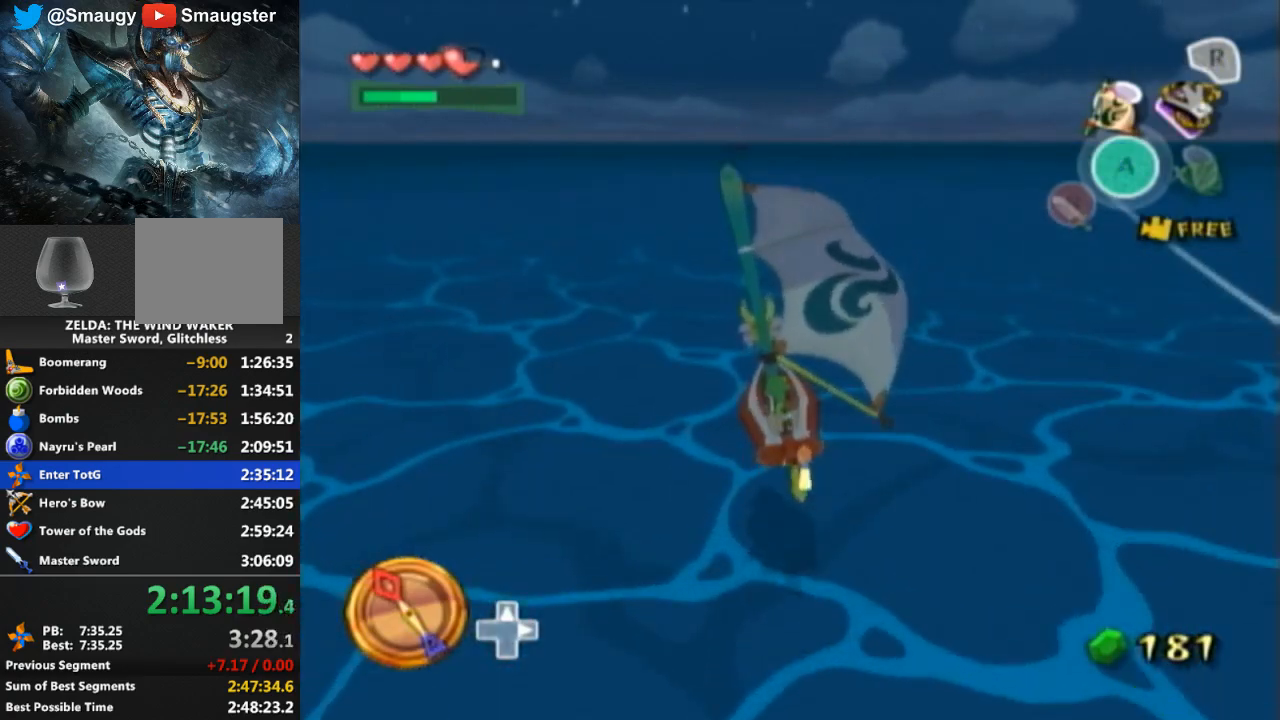
{"buttons": [], "left_stick": "center", "right_stick": "center", "events": [[300, "A", "down"], [400, "A", "up"]]}
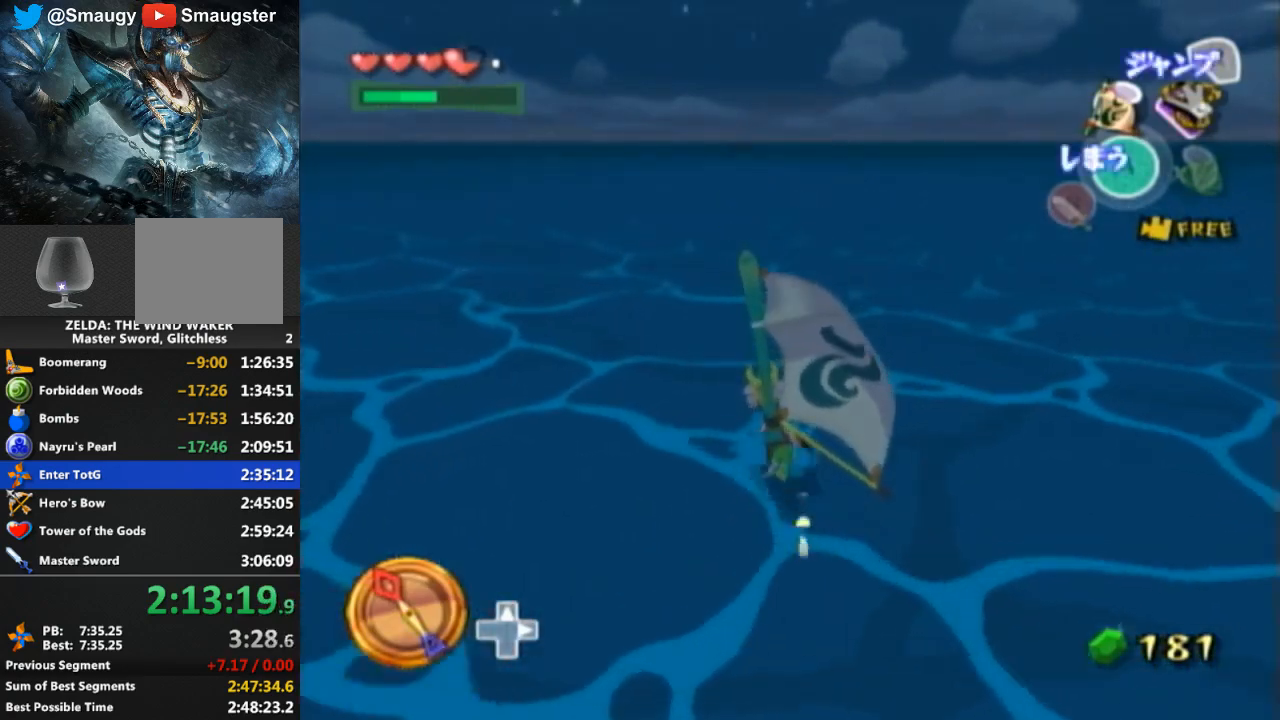
{"buttons": ["Y"], "left_stick": "center", "right_stick": "center", "events": [[33, "Y", "down"], [133, "Y", "up"], [267, "A", "down"], [367, "A", "up"], [467, "Y", "down"]]}
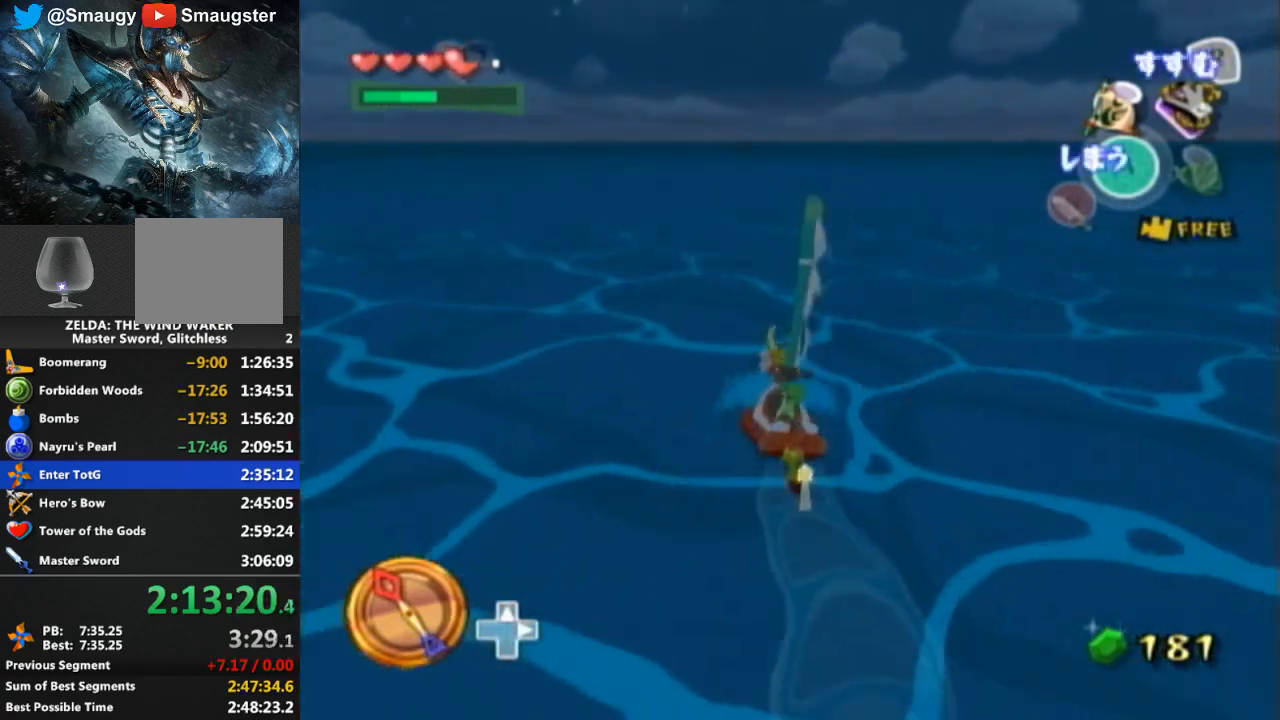
{"buttons": [], "left_stick": "center", "right_stick": "center", "events": [[67, "Y", "up"], [200, "A", "down"], [300, "A", "up"], [400, "Y", "down"], [500, "Y", "up"]]}
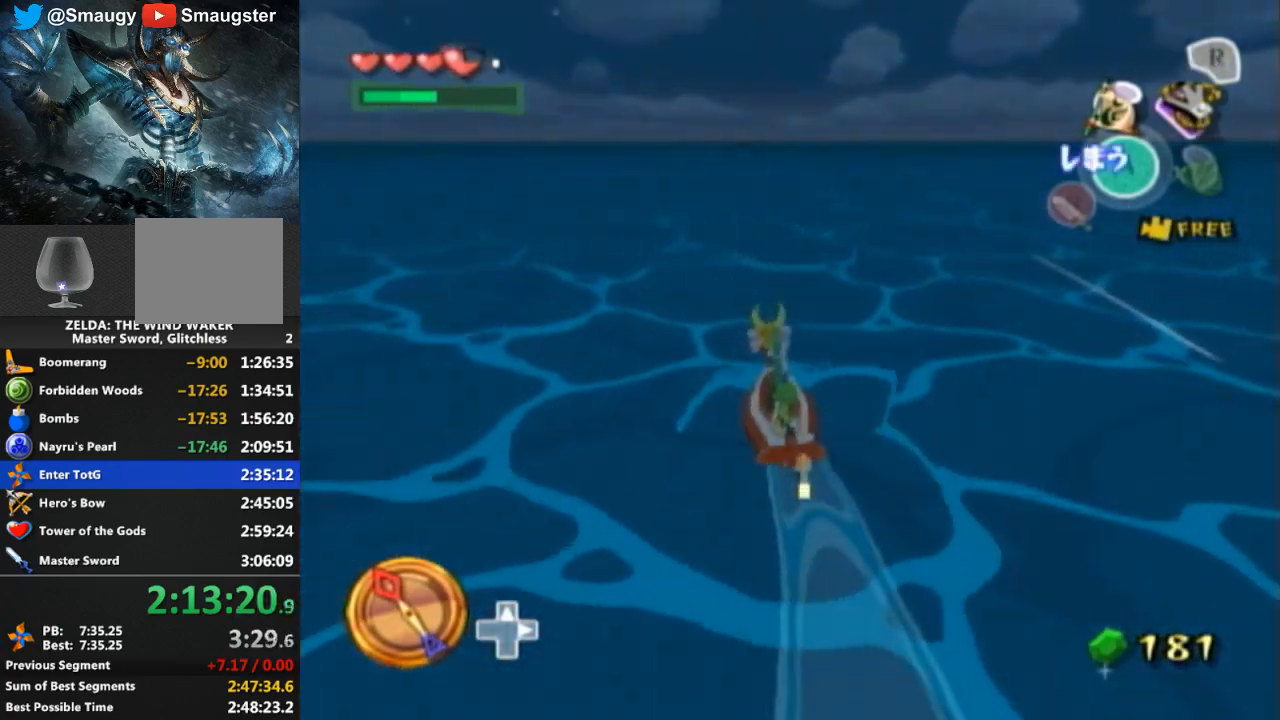
{"buttons": ["R1"], "left_stick": "center", "right_stick": "center", "events": [[67, "A", "down"], [200, "A", "up"], [267, "Y", "down"], [367, "Y", "up"], [400, "R1", "down"]]}
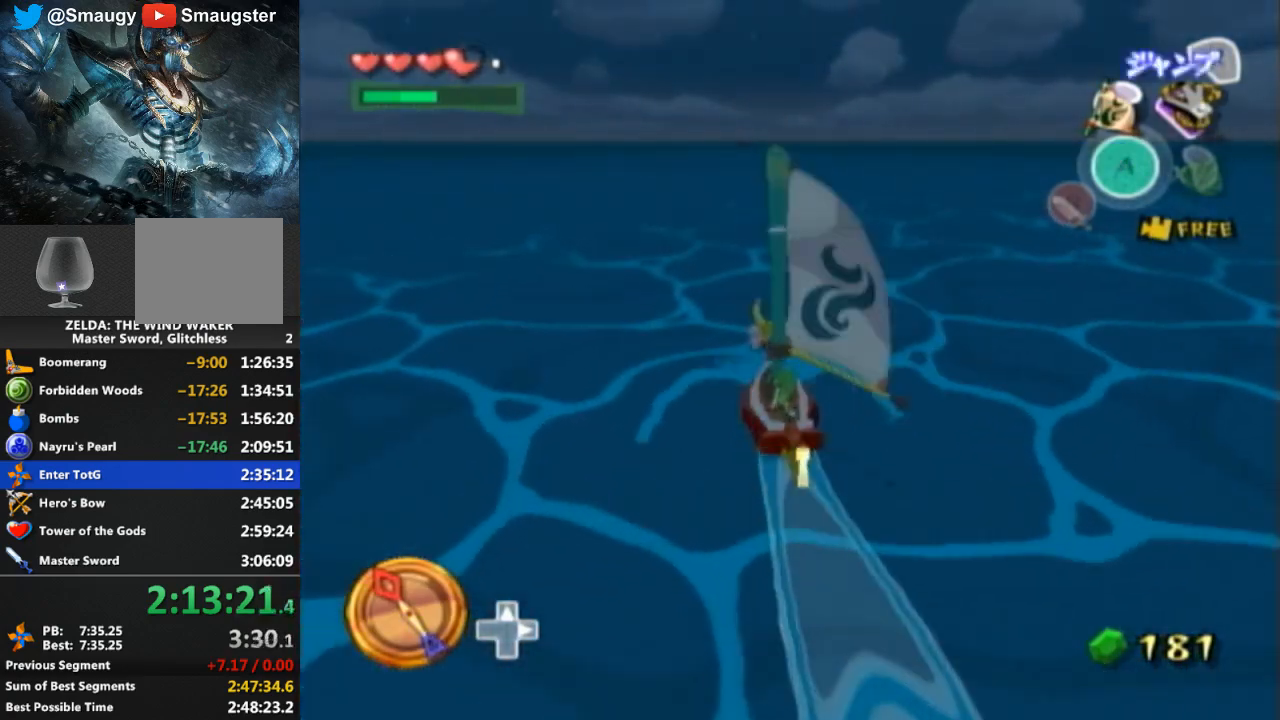
{"buttons": ["R1"], "left_stick": "center", "right_stick": "center", "events": []}
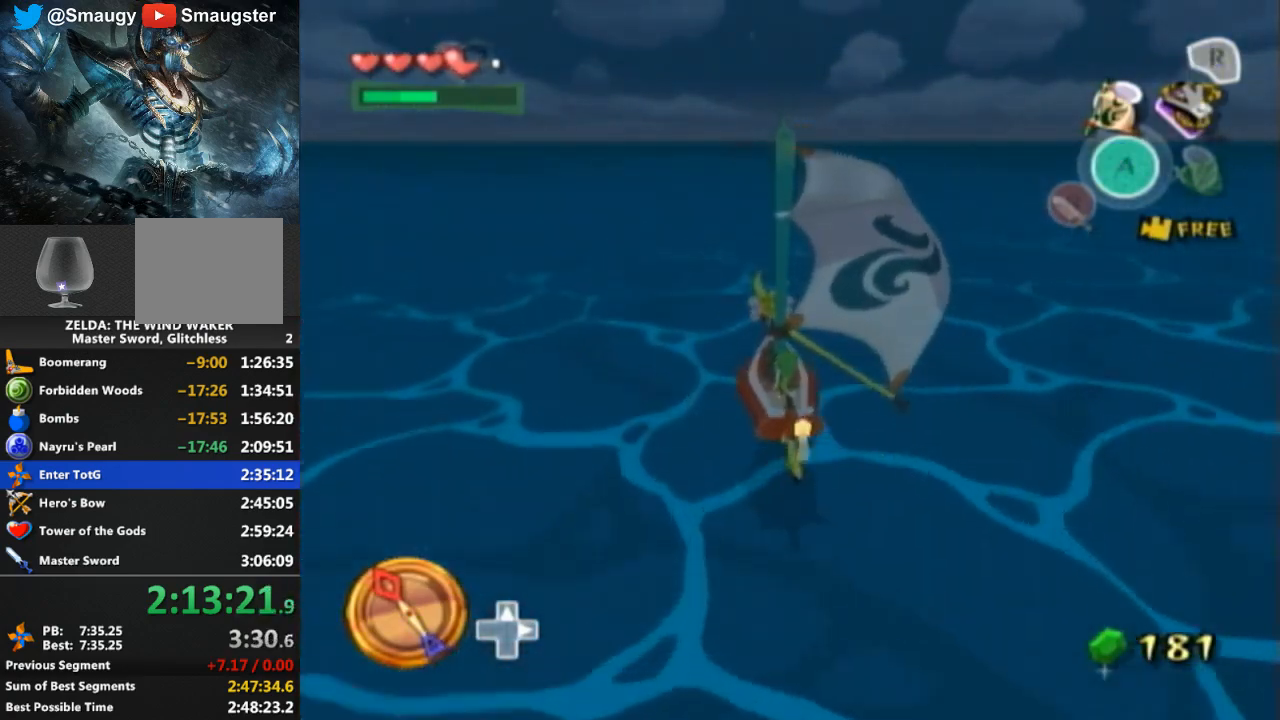
{"buttons": ["A"], "left_stick": "center", "right_stick": "center", "events": [[133, "R1", "up"], [433, "A", "down"]]}
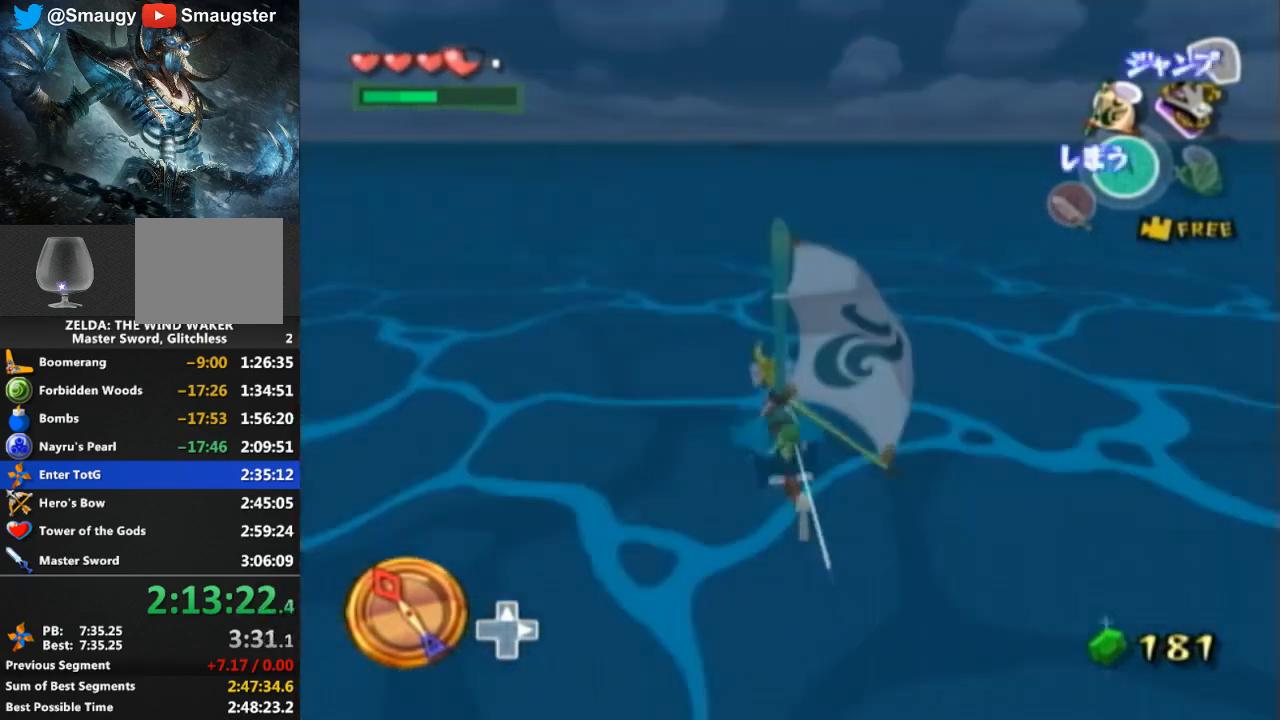
{"buttons": [], "left_stick": "center", "right_stick": "center", "events": [[67, "A", "up"], [133, "Y", "down"], [300, "Y", "up"], [367, "A", "down"], [467, "A", "up"]]}
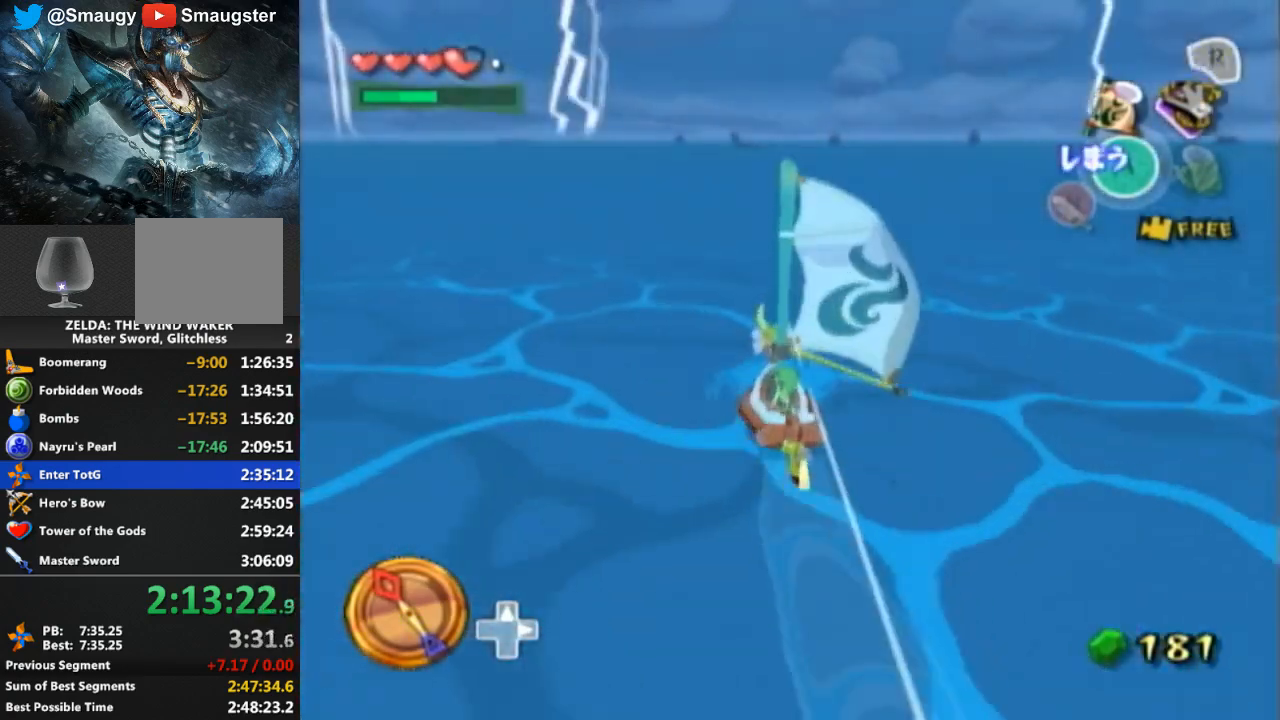
{"buttons": ["Y"], "left_stick": "right", "right_stick": "center", "events": [[67, "Y", "down"], [167, "Y", "up"], [267, "A", "down"], [367, "A", "up"], [433, "Y", "down"], [500, "left_stick", "right"]]}
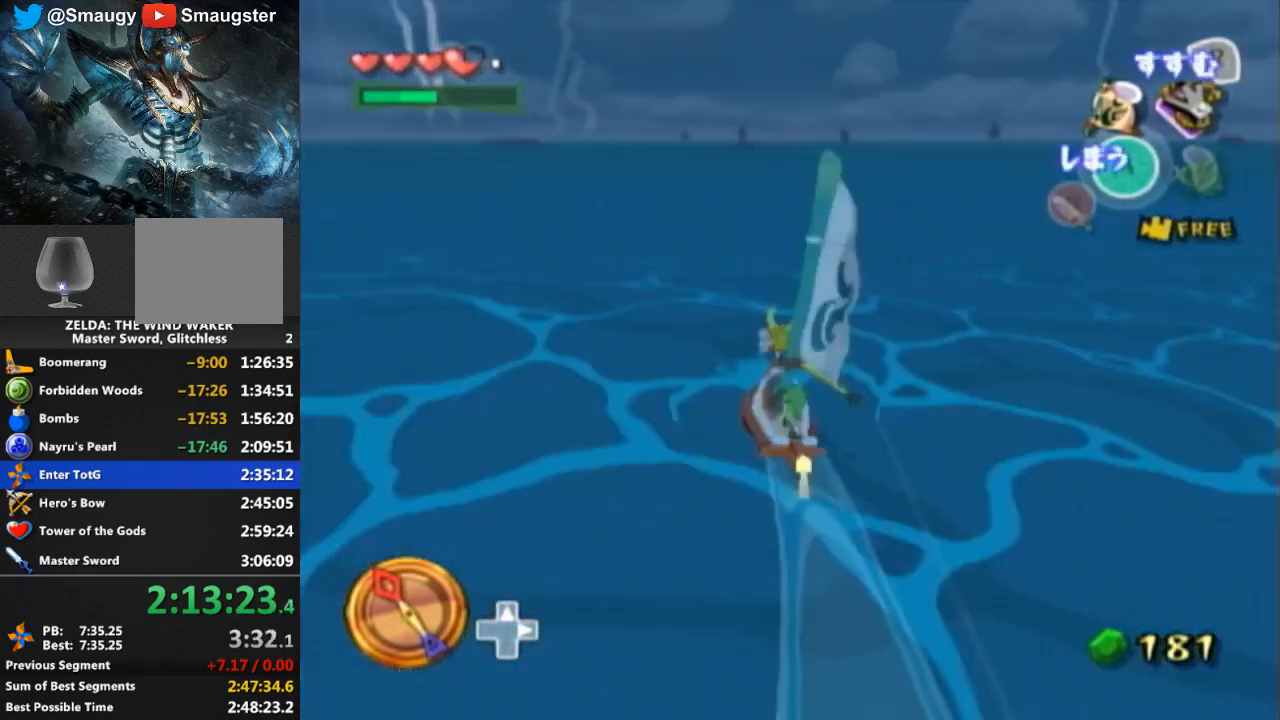
{"buttons": ["R1"], "left_stick": "center", "right_stick": "center", "events": [[67, "Y", "up"], [200, "R1", "down"], [233, "left_stick", "center"]]}
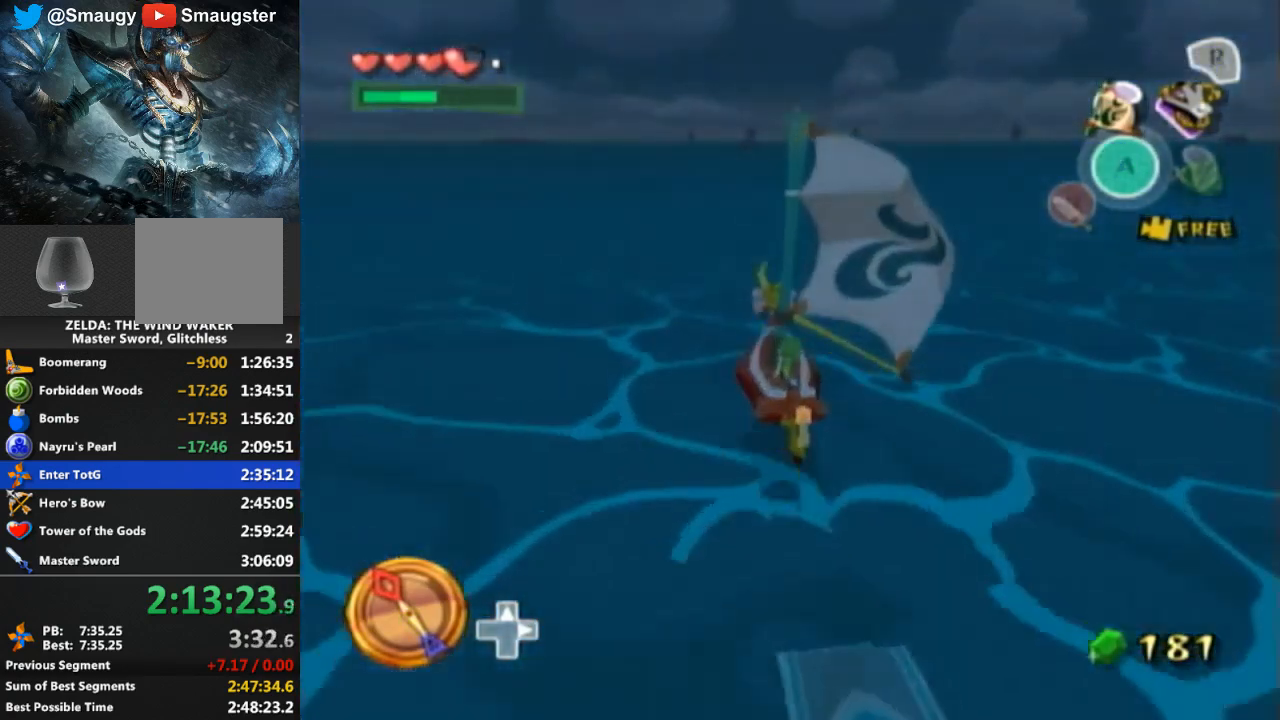
{"buttons": [], "left_stick": "center", "right_stick": "center", "events": [[400, "R1", "up"]]}
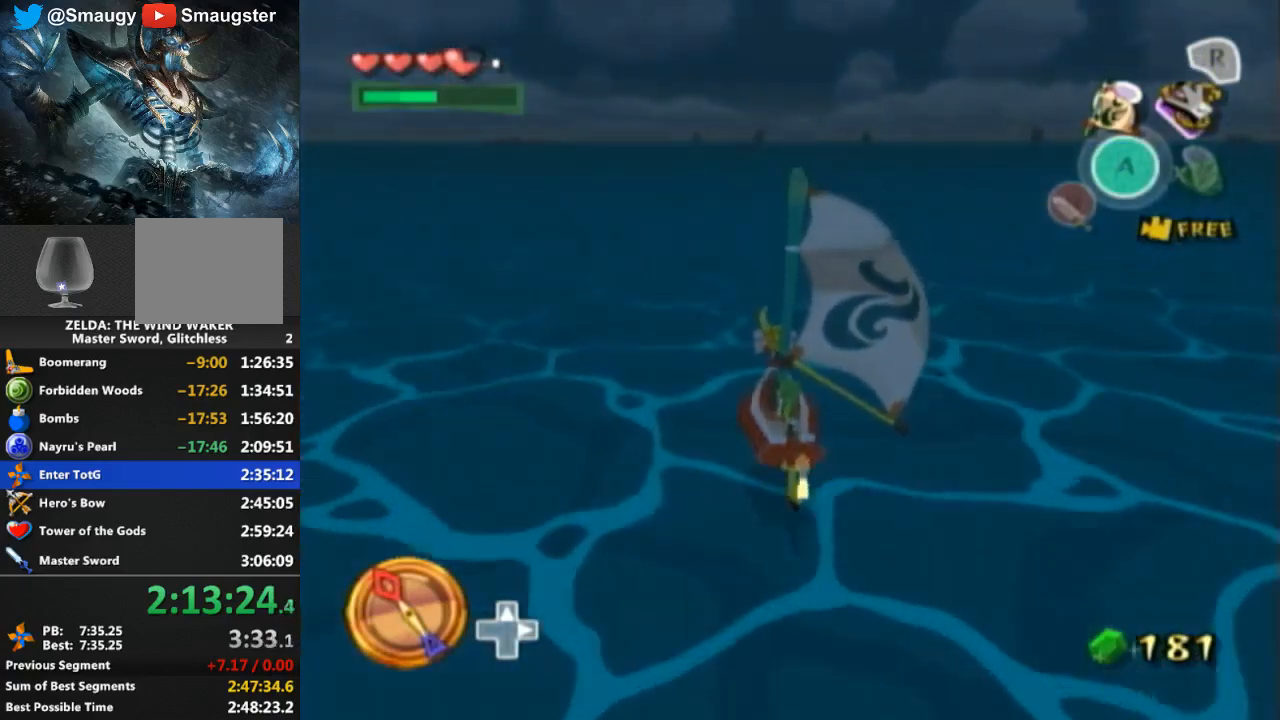
{"buttons": [], "left_stick": "center", "right_stick": "center", "events": [[367, "A", "down"], [500, "A", "up"]]}
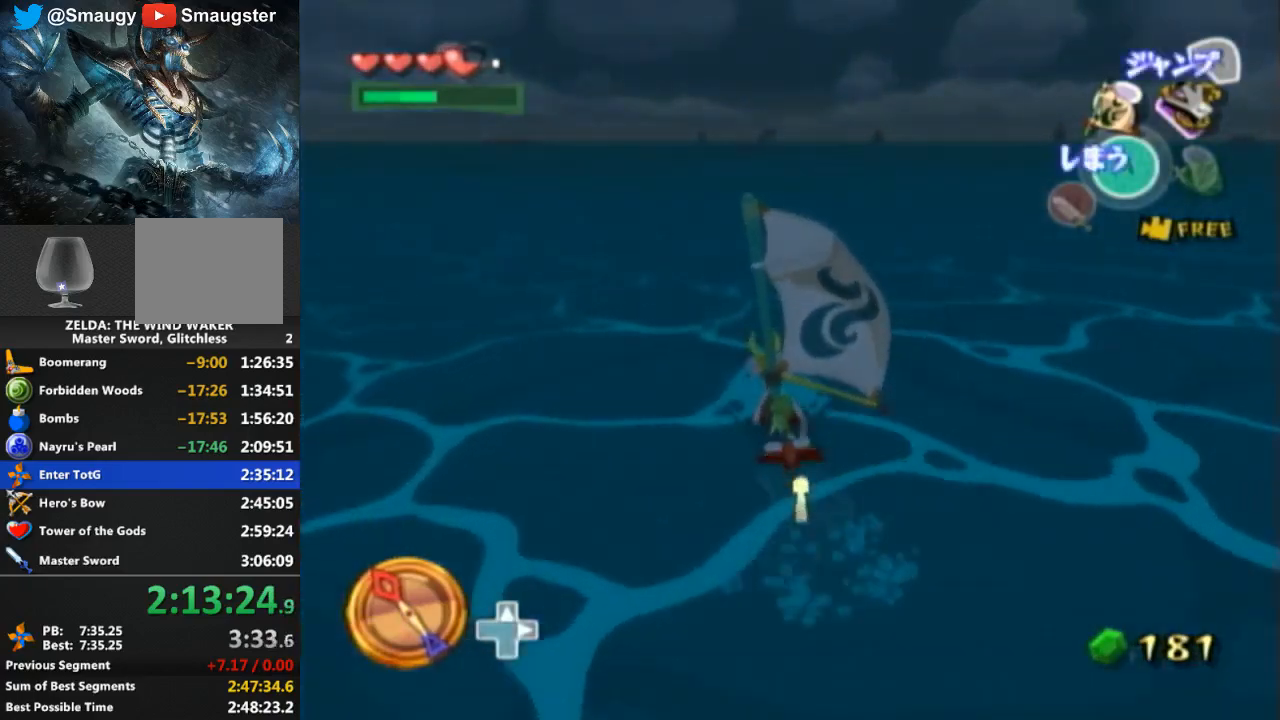
{"buttons": ["Y"], "left_stick": "center", "right_stick": "center", "events": [[100, "Y", "down"], [200, "Y", "up"], [300, "L1", "down"], [333, "A", "down"], [333, "L1", "up"], [400, "A", "up"], [467, "Y", "down"]]}
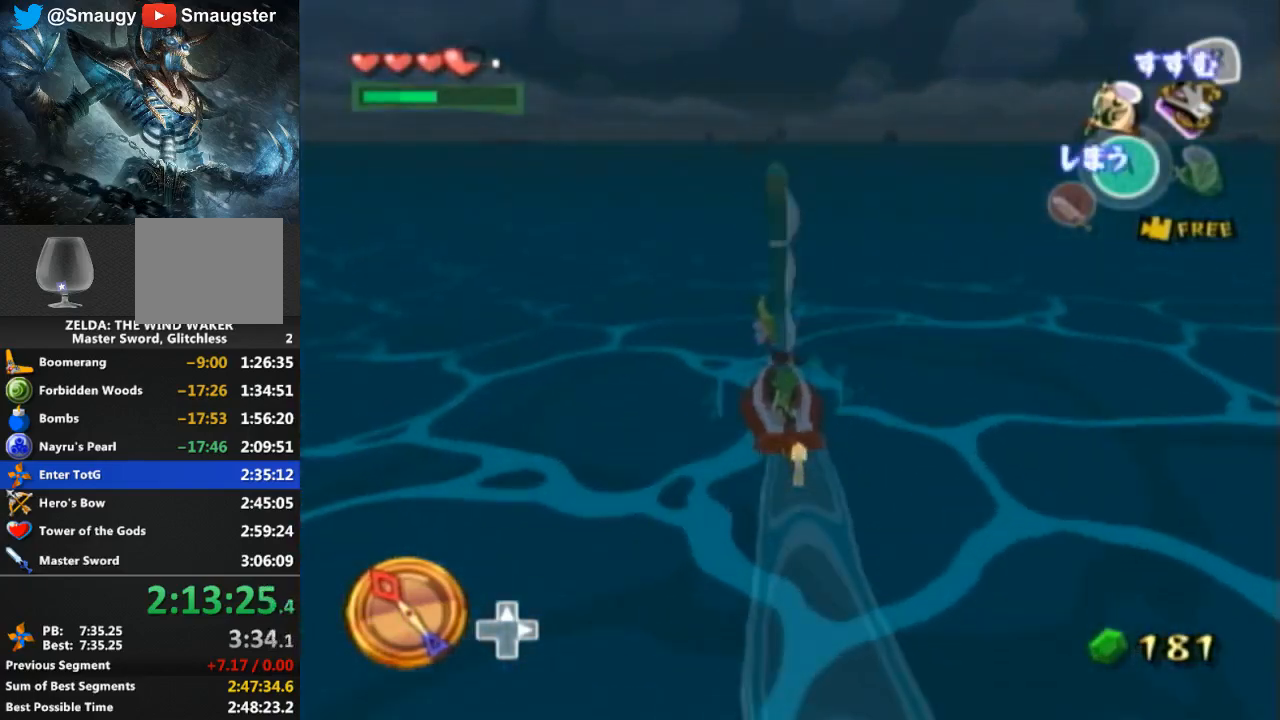
{"buttons": [], "left_stick": "center", "right_stick": "center", "events": [[100, "Y", "up"], [200, "A", "down"], [300, "A", "up"], [400, "Y", "down"], [500, "Y", "up"]]}
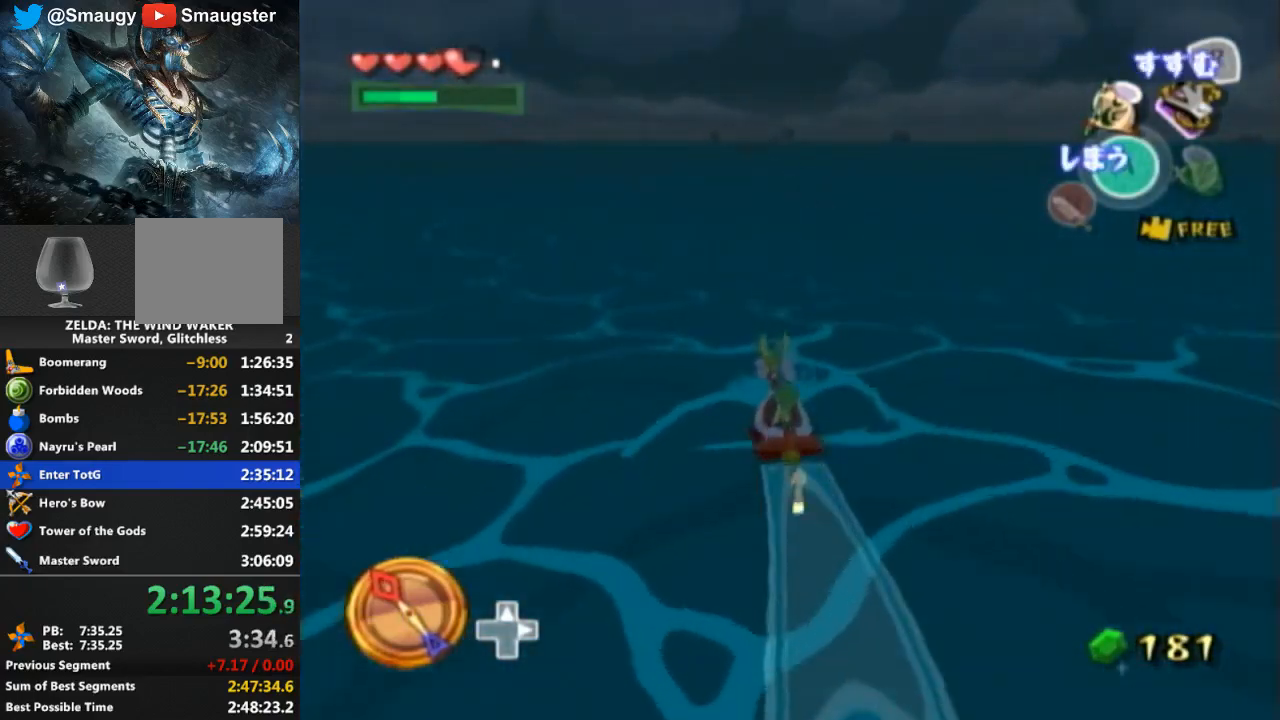
{"buttons": ["R1"], "left_stick": "center", "right_stick": "center", "events": [[33, "L1", "down"], [67, "L1", "up"], [133, "R1", "down"]]}
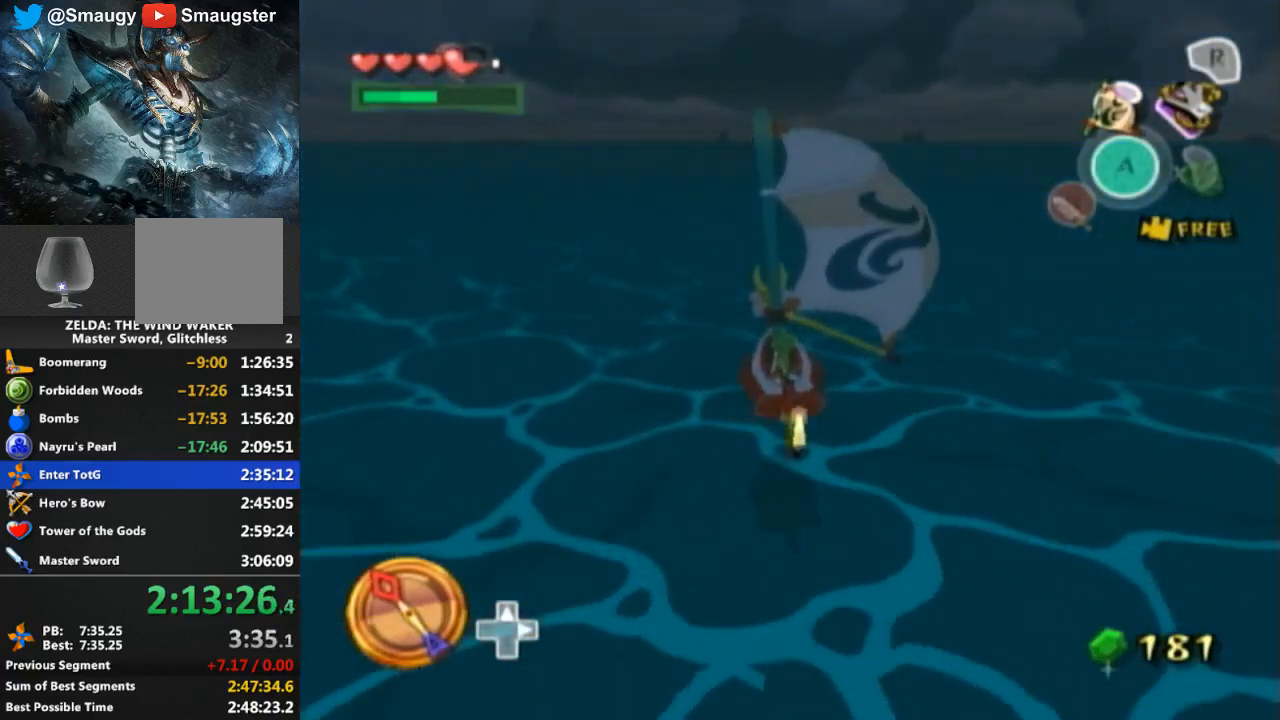
{"buttons": [], "left_stick": "center", "right_stick": "center", "events": [[333, "R1", "up"]]}